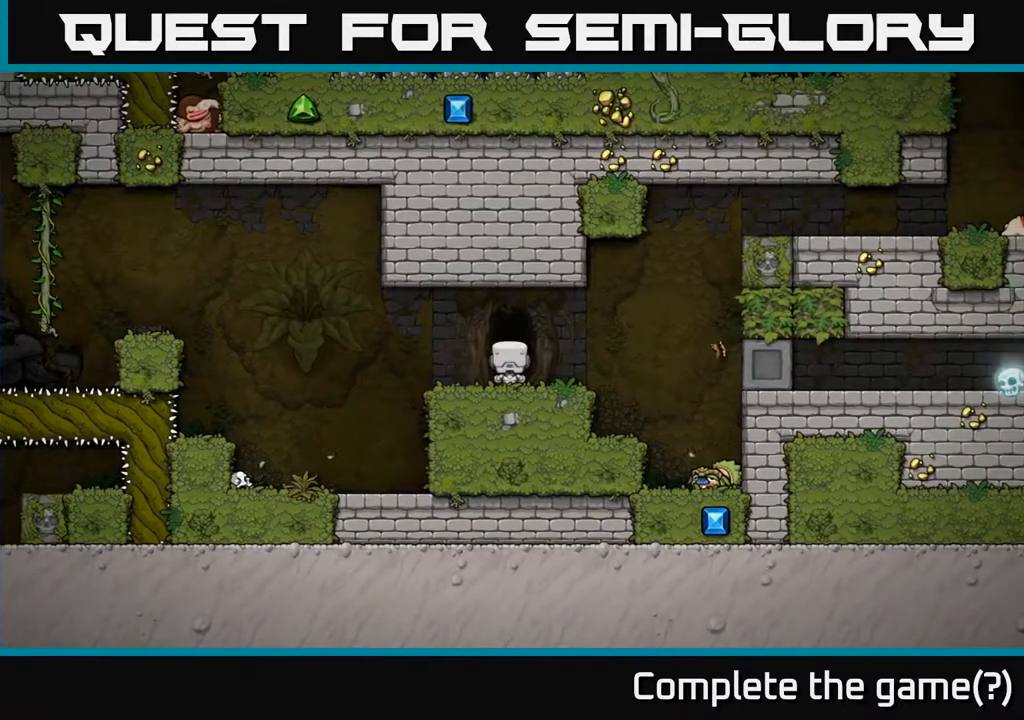
Gameplay with a controller (Xbox layout); each line is a JSON object with the inputs held at the frame after it. "events" lists button and stick changes between this image and that frame as [ms after this image, input, new state], when the widget could be followed in between.
{"buttons": [], "left_stick": "center", "right_stick": "center", "events": []}
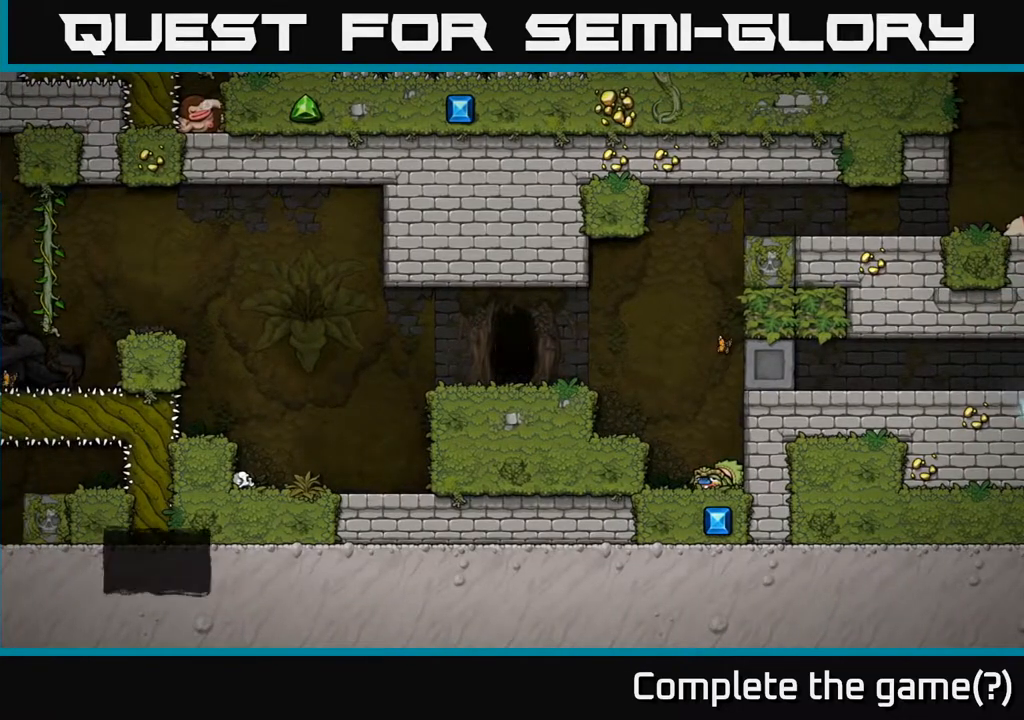
{"buttons": [], "left_stick": "center", "right_stick": "center", "events": []}
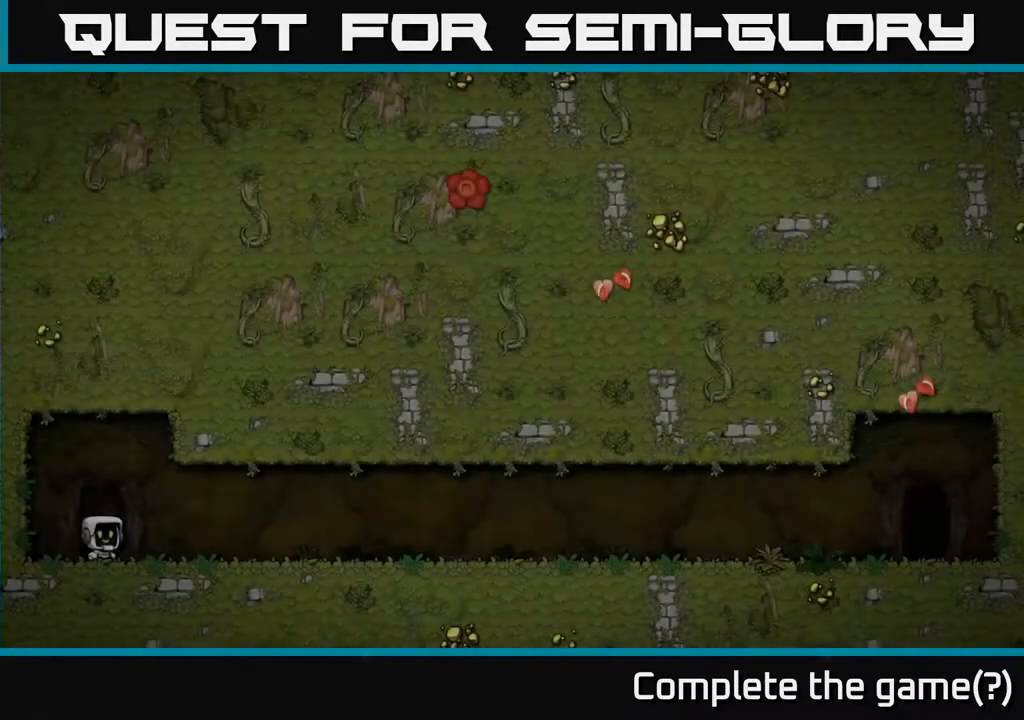
{"buttons": [], "left_stick": "center", "right_stick": "center", "events": []}
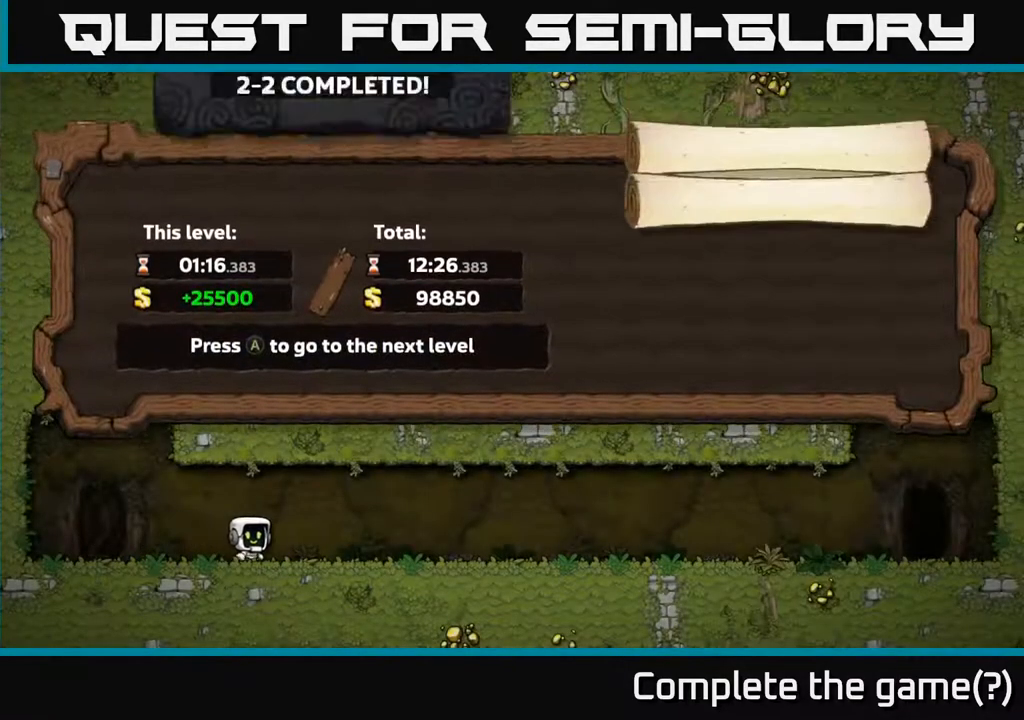
{"buttons": [], "left_stick": "center", "right_stick": "center", "events": []}
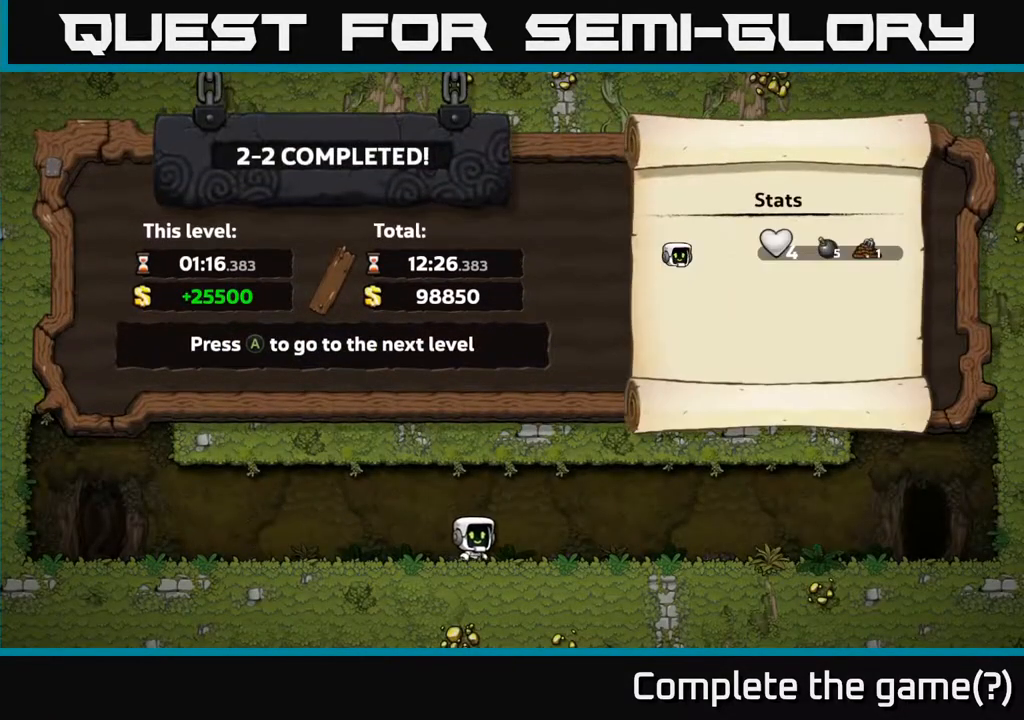
{"buttons": [], "left_stick": "center", "right_stick": "center", "events": [[67, "A", "down"], [217, "A", "up"]]}
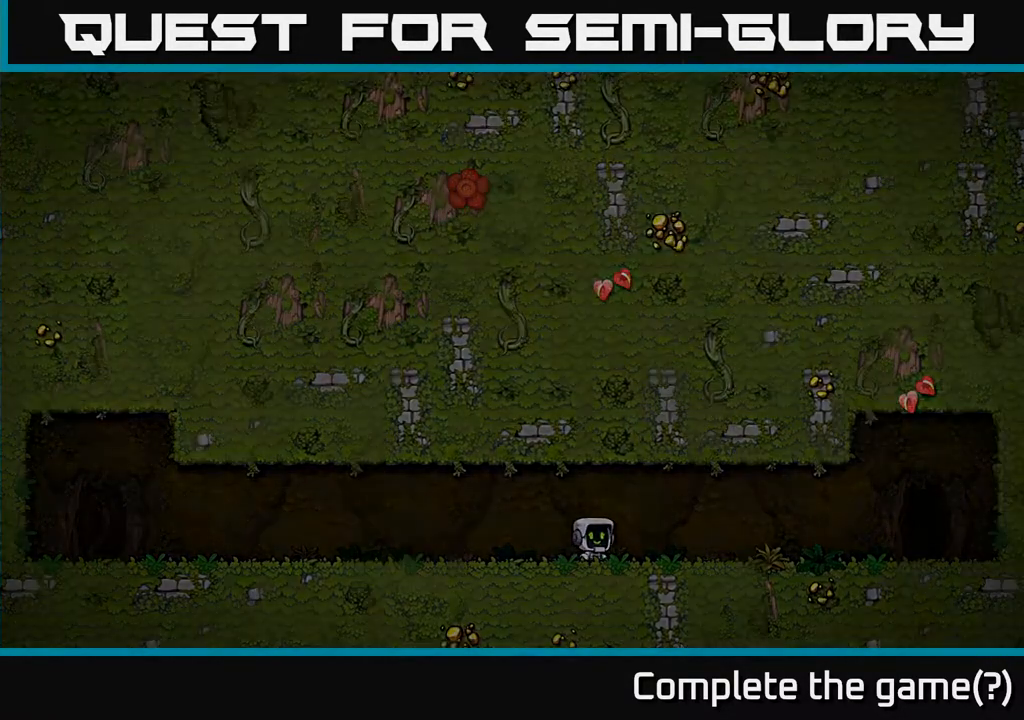
{"buttons": [], "left_stick": "center", "right_stick": "center", "events": []}
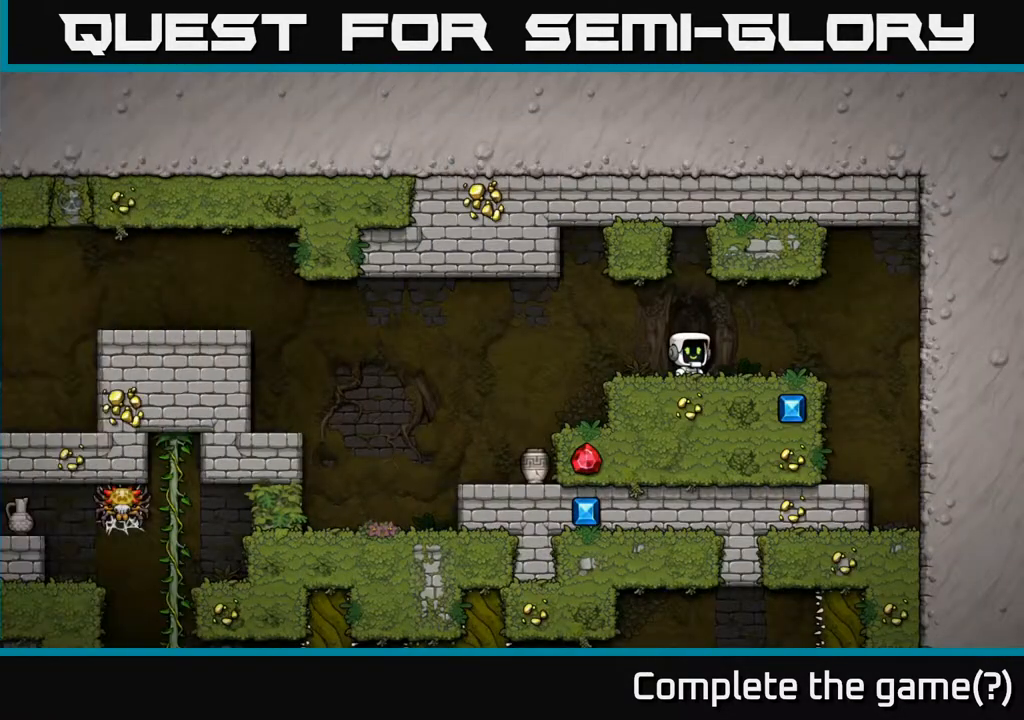
{"buttons": ["DPAD_LEFT"], "left_stick": "center", "right_stick": "center", "events": [[233, "DPAD_LEFT", "down"], [367, "A", "down"], [417, "A", "up"]]}
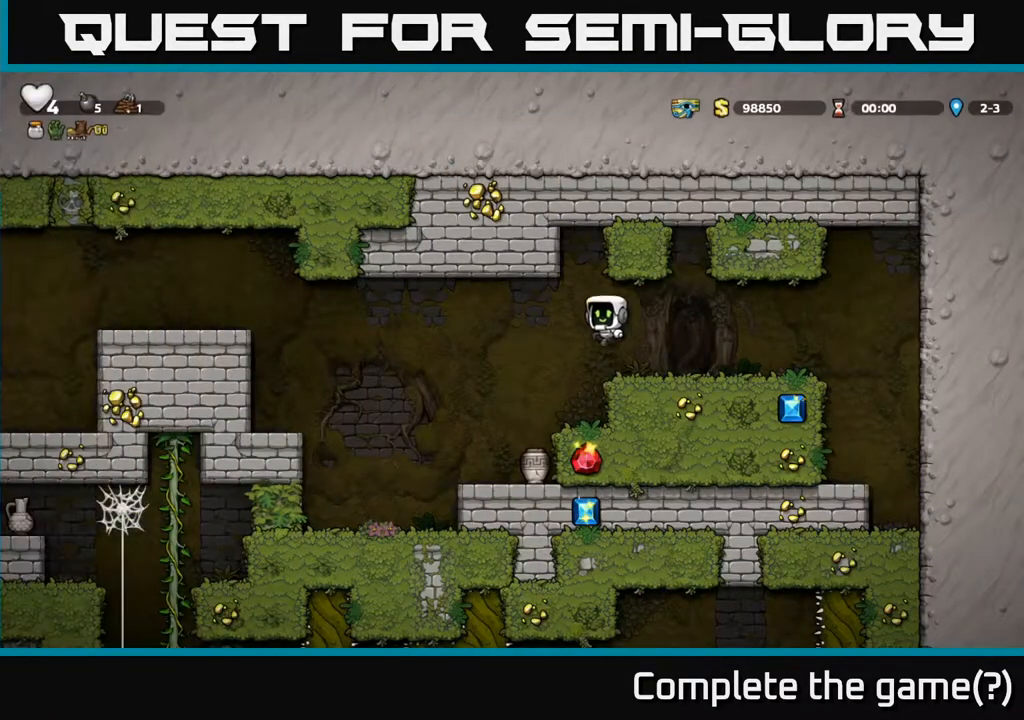
{"buttons": ["DPAD_DOWN"], "left_stick": "center", "right_stick": "center", "events": [[117, "DPAD_LEFT", "up"], [367, "DPAD_RIGHT", "down"], [417, "DPAD_DOWN", "down"], [450, "DPAD_RIGHT", "up"]]}
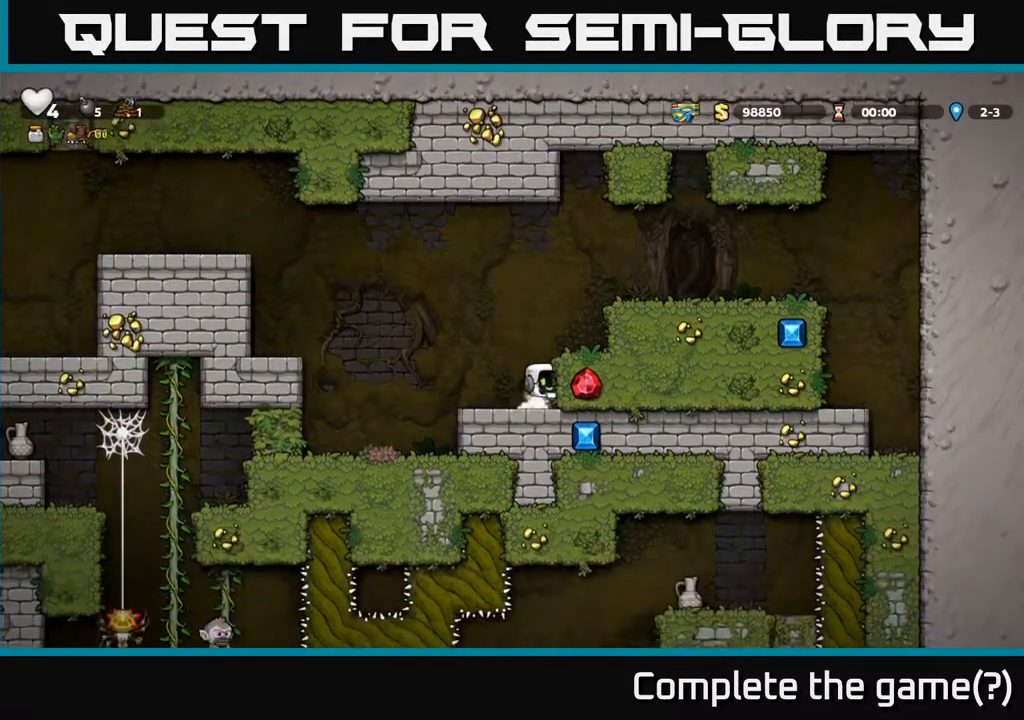
{"buttons": ["A", "DPAD_LEFT"], "left_stick": "center", "right_stick": "center", "events": [[50, "X", "down"], [150, "X", "up"], [183, "DPAD_DOWN", "up"], [217, "DPAD_LEFT", "down"], [367, "A", "down"]]}
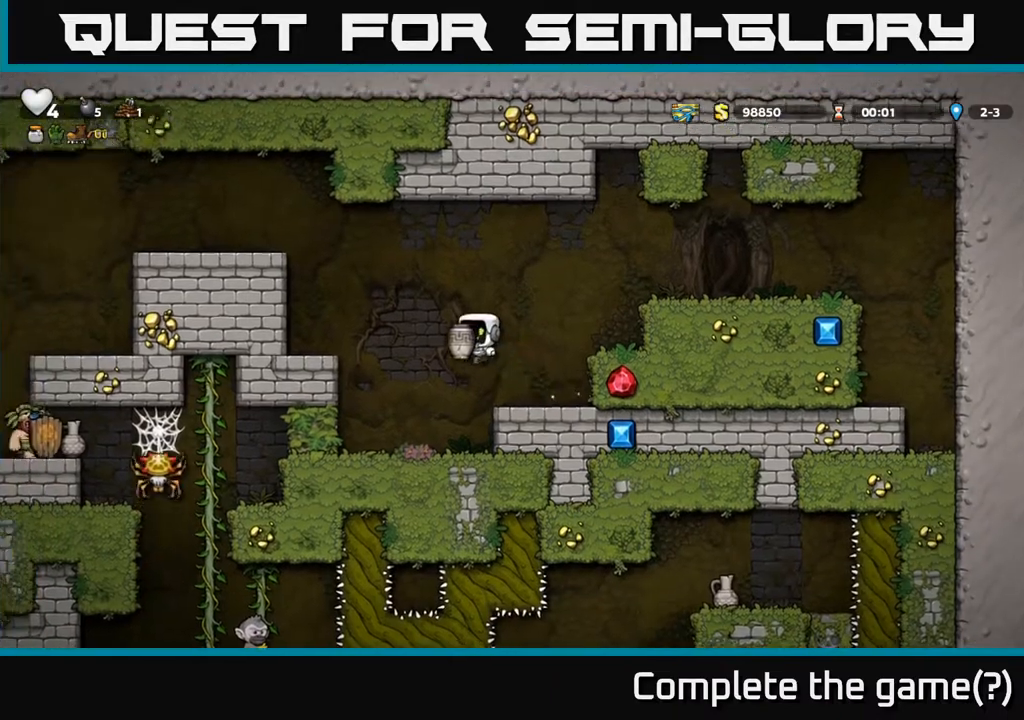
{"buttons": ["A", "DPAD_LEFT"], "left_stick": "center", "right_stick": "center", "events": [[217, "A", "up"], [433, "A", "down"]]}
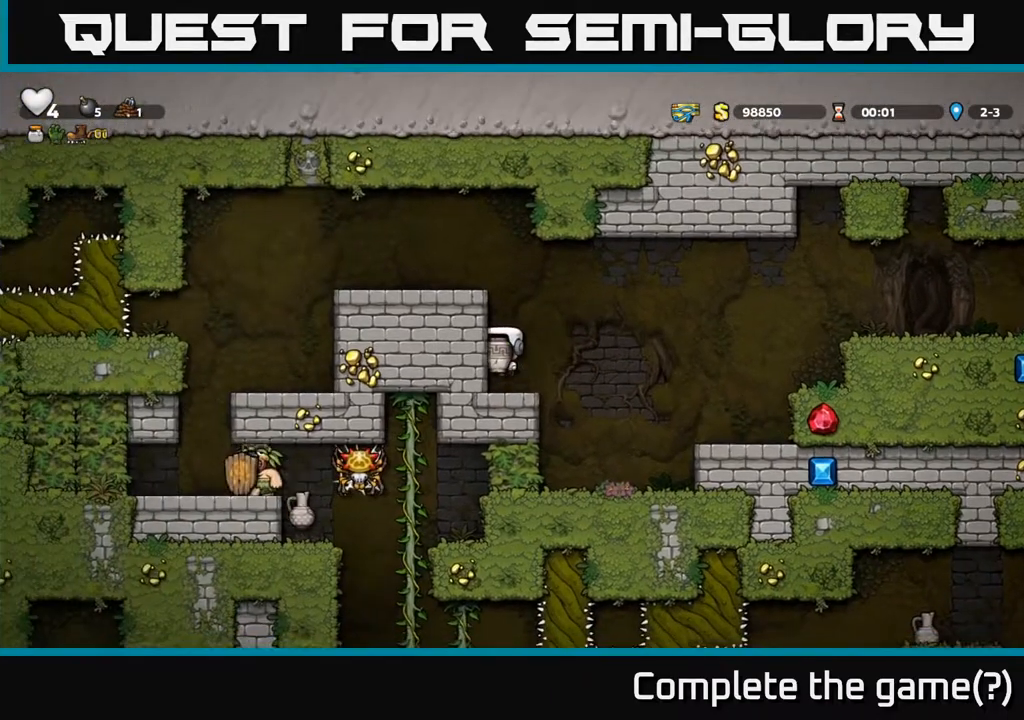
{"buttons": ["DPAD_LEFT"], "left_stick": "center", "right_stick": "center", "events": [[50, "A", "up"], [183, "A", "down"], [333, "A", "up"]]}
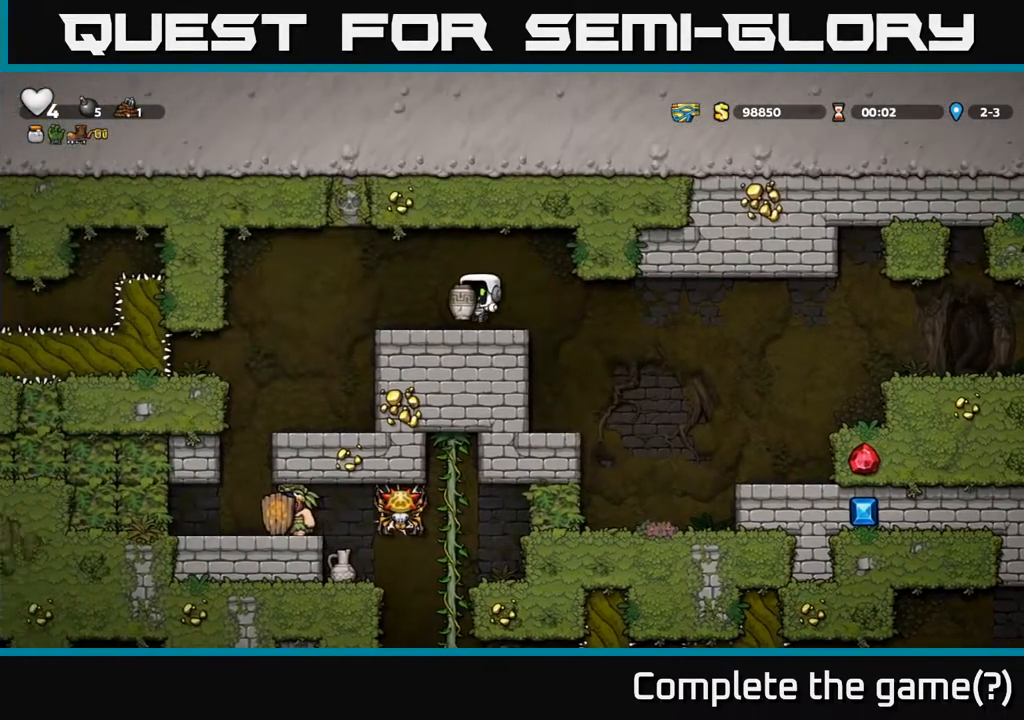
{"buttons": [], "left_stick": "center", "right_stick": "center", "events": [[267, "DPAD_LEFT", "up"]]}
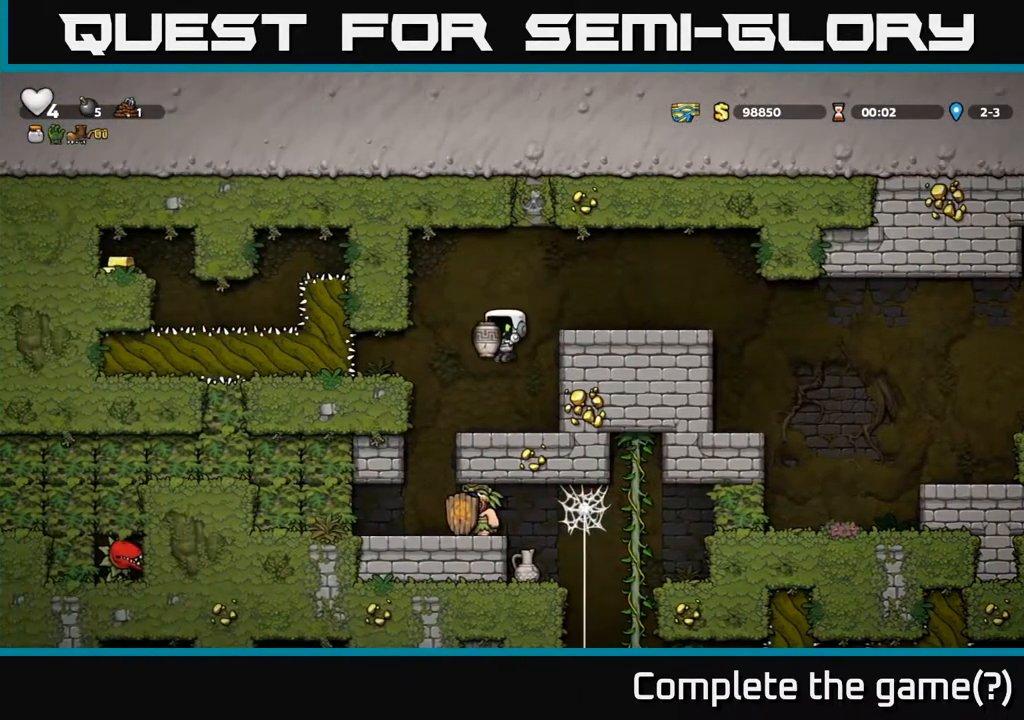
{"buttons": [], "left_stick": "center", "right_stick": "center", "events": []}
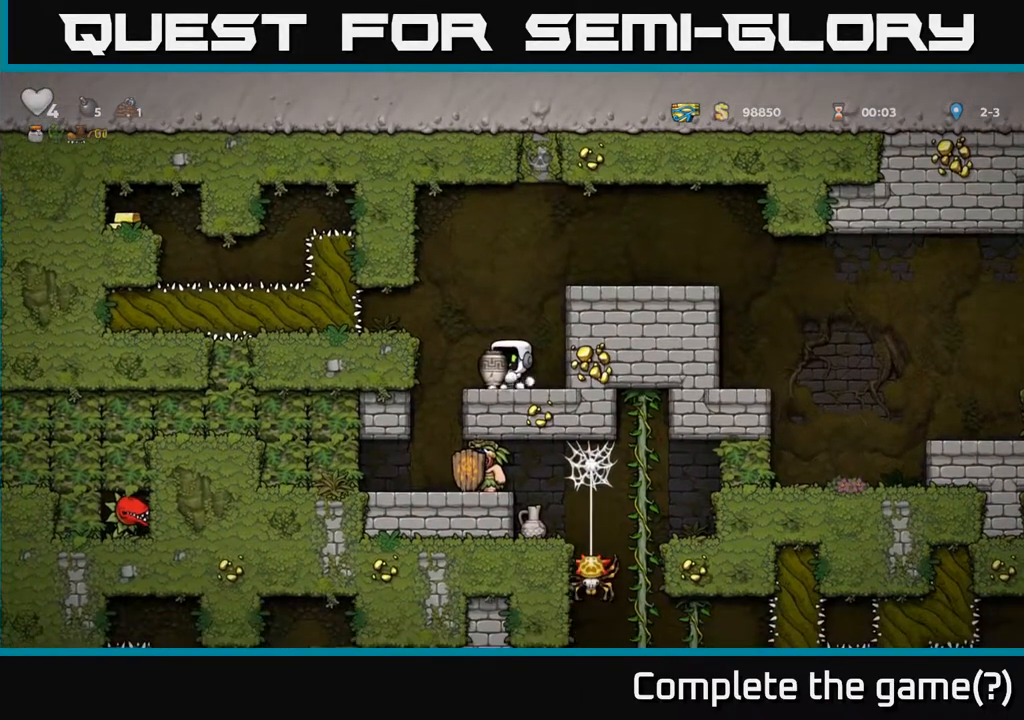
{"buttons": ["DPAD_LEFT"], "left_stick": "center", "right_stick": "center", "events": [[33, "DPAD_LEFT", "down"]]}
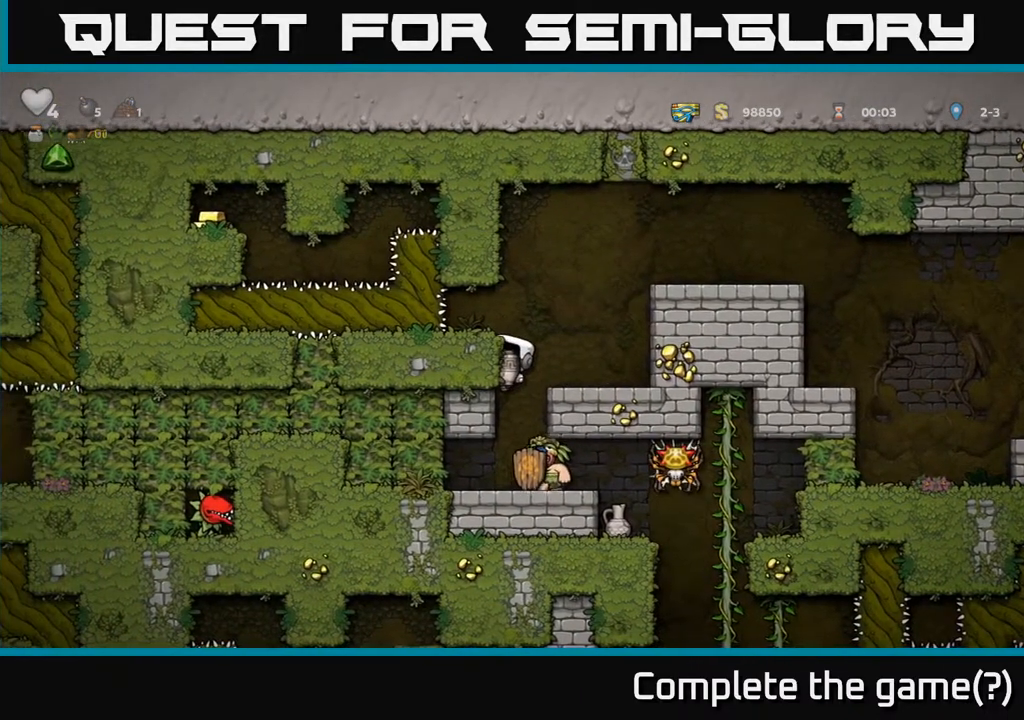
{"buttons": [], "left_stick": "center", "right_stick": "center", "events": [[333, "DPAD_LEFT", "up"]]}
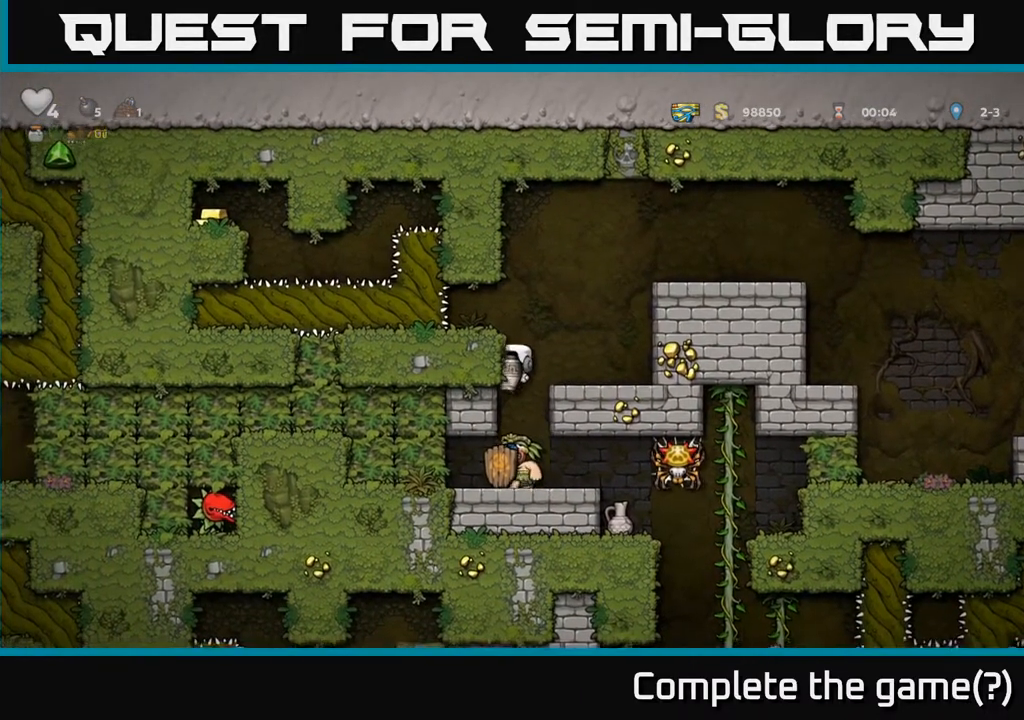
{"buttons": [], "left_stick": "center", "right_stick": "center", "events": []}
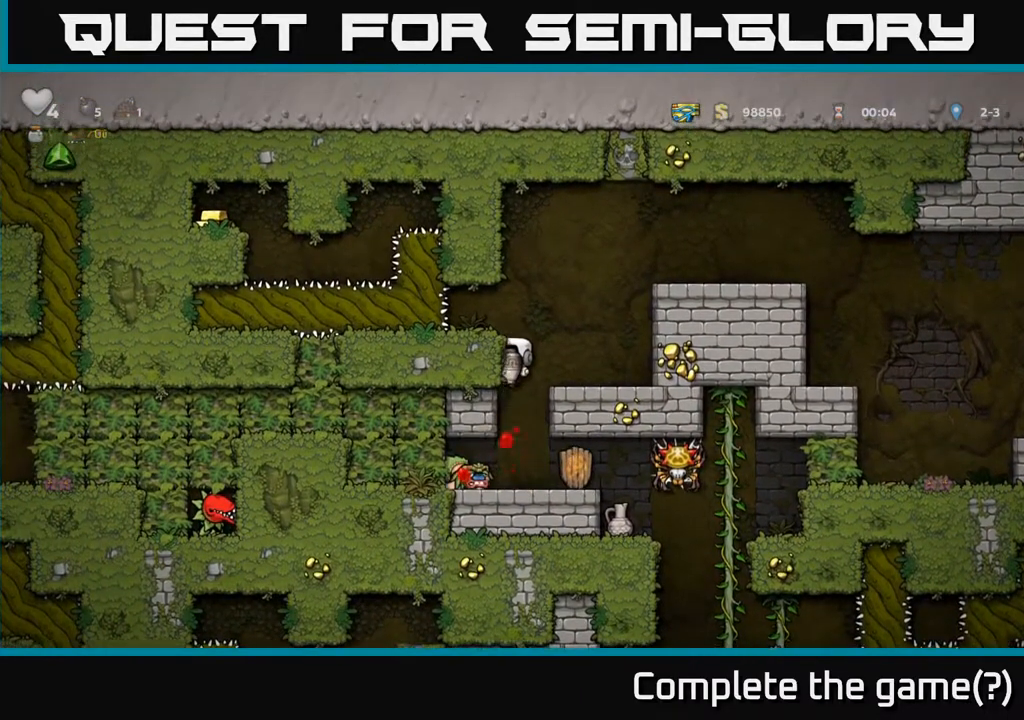
{"buttons": [], "left_stick": "center", "right_stick": "center", "events": [[150, "DPAD_DOWN", "down"], [300, "A", "down"], [367, "A", "up"], [417, "DPAD_DOWN", "up"]]}
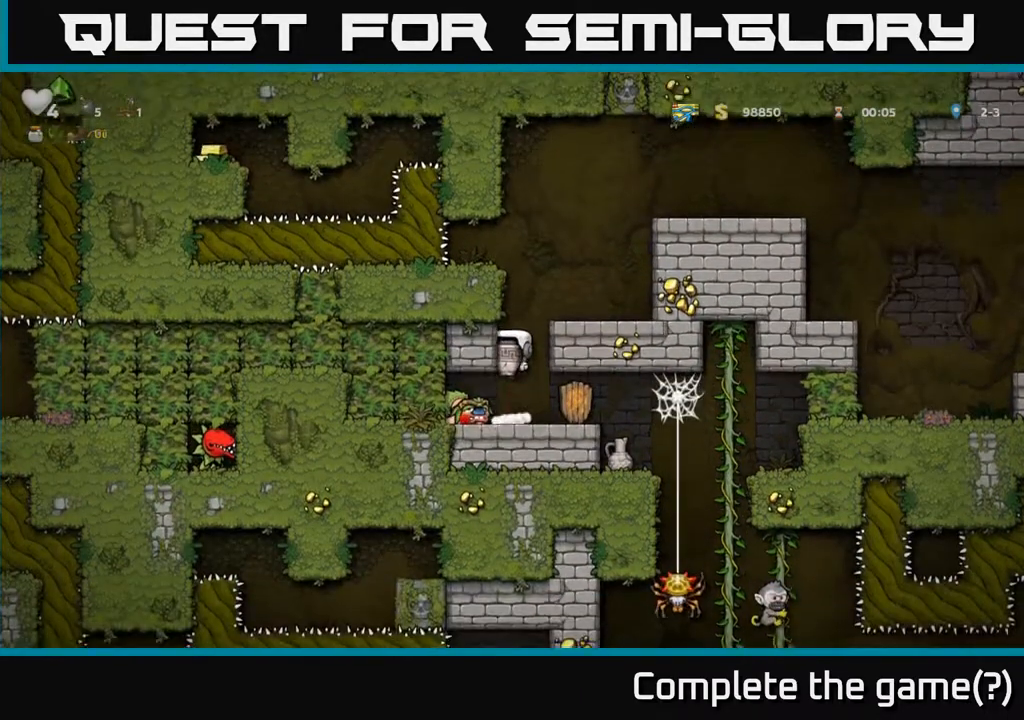
{"buttons": [], "left_stick": "center", "right_stick": "center", "events": [[217, "DPAD_RIGHT", "down"], [350, "DPAD_RIGHT", "up"]]}
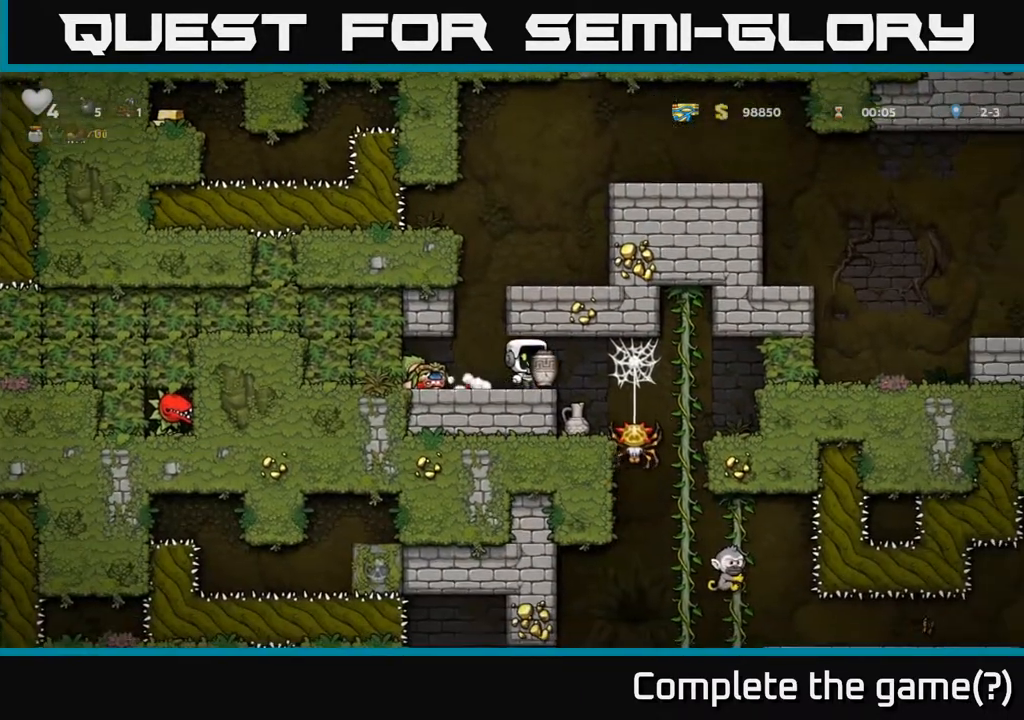
{"buttons": [], "left_stick": "center", "right_stick": "center", "events": [[117, "DPAD_RIGHT", "down"], [183, "DPAD_RIGHT", "up"], [250, "X", "down"], [333, "X", "up"]]}
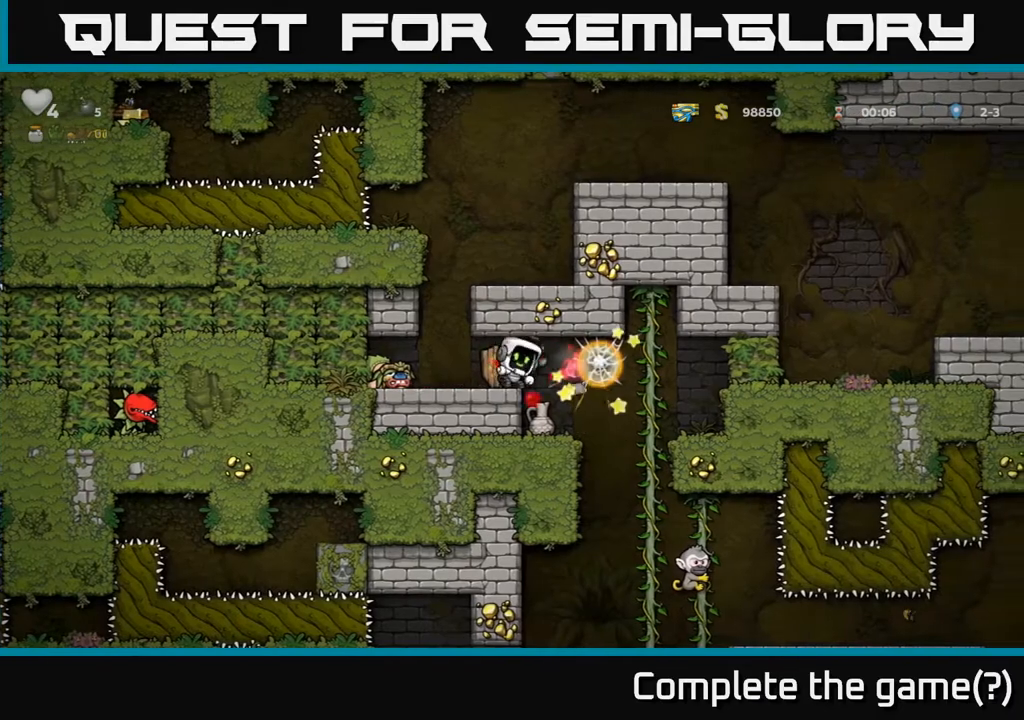
{"buttons": ["DPAD_RIGHT"], "left_stick": "center", "right_stick": "center", "events": [[150, "DPAD_RIGHT", "down"], [217, "DPAD_RIGHT", "up"], [500, "DPAD_RIGHT", "down"]]}
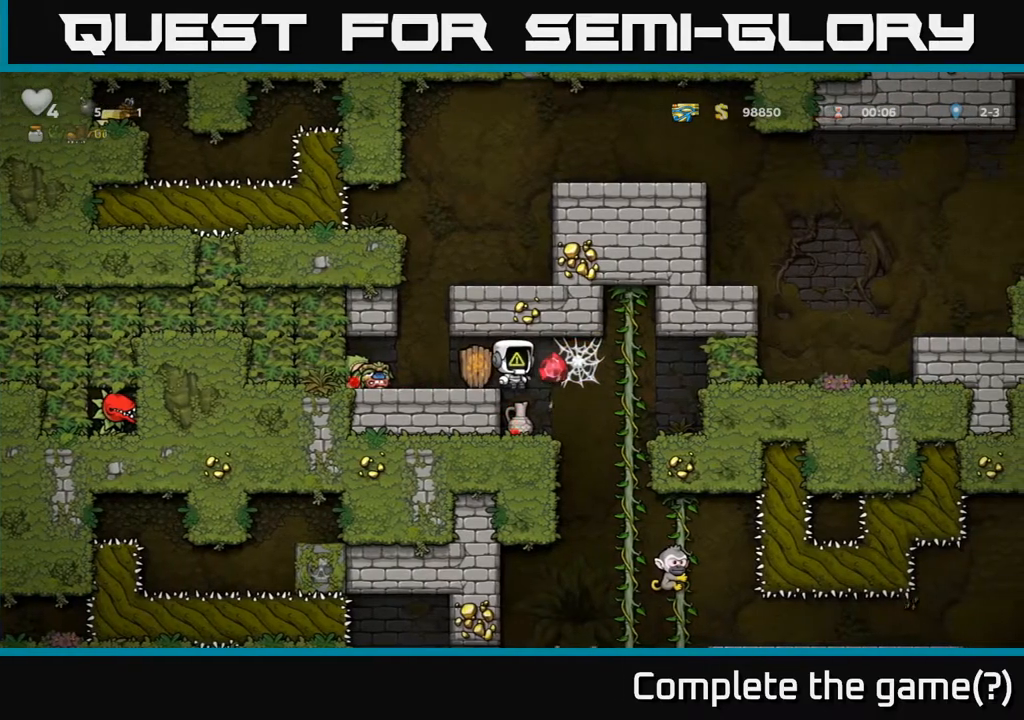
{"buttons": [], "left_stick": "center", "right_stick": "center", "events": [[83, "DPAD_RIGHT", "up"], [367, "DPAD_LEFT", "down"], [467, "DPAD_LEFT", "up"]]}
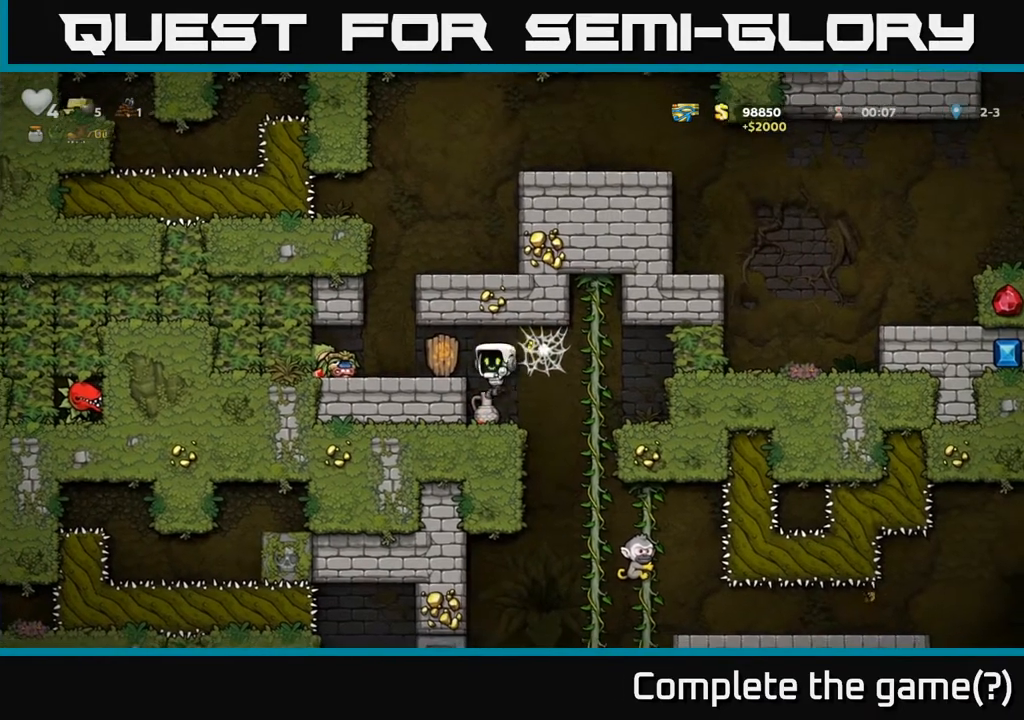
{"buttons": [], "left_stick": "center", "right_stick": "center", "events": [[67, "DPAD_DOWN", "down"], [367, "DPAD_DOWN", "up"]]}
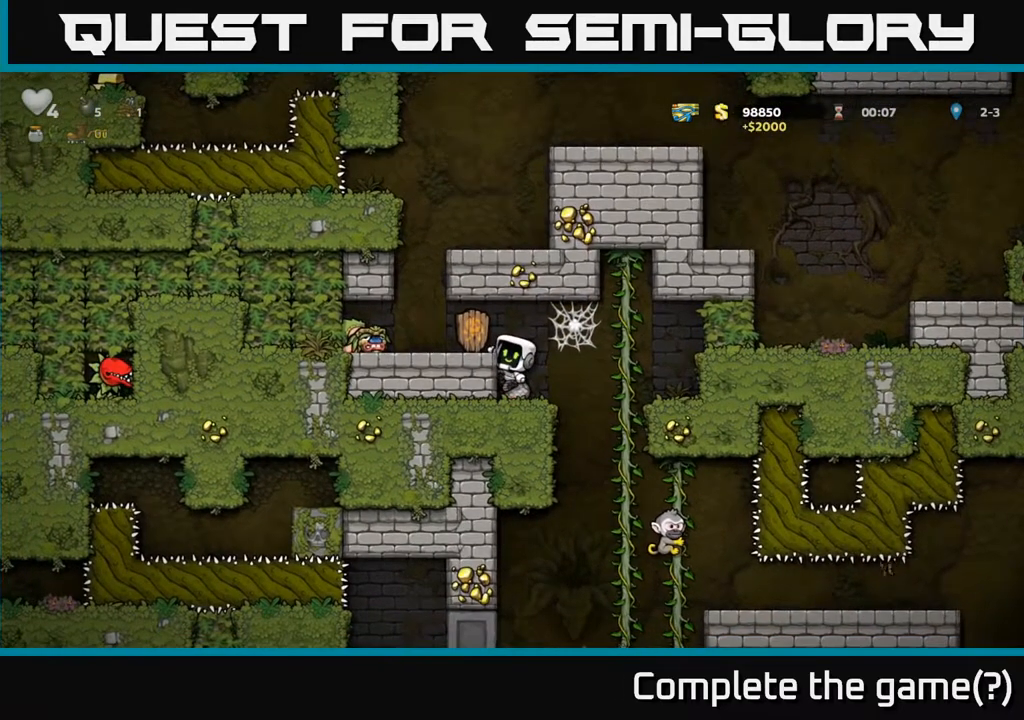
{"buttons": ["DPAD_DOWN"], "left_stick": "center", "right_stick": "center", "events": [[50, "A", "down"], [50, "DPAD_DOWN", "down"], [133, "A", "up"], [367, "DPAD_DOWN", "up"], [450, "DPAD_DOWN", "down"], [450, "DPAD_RIGHT", "down"], [483, "DPAD_RIGHT", "up"]]}
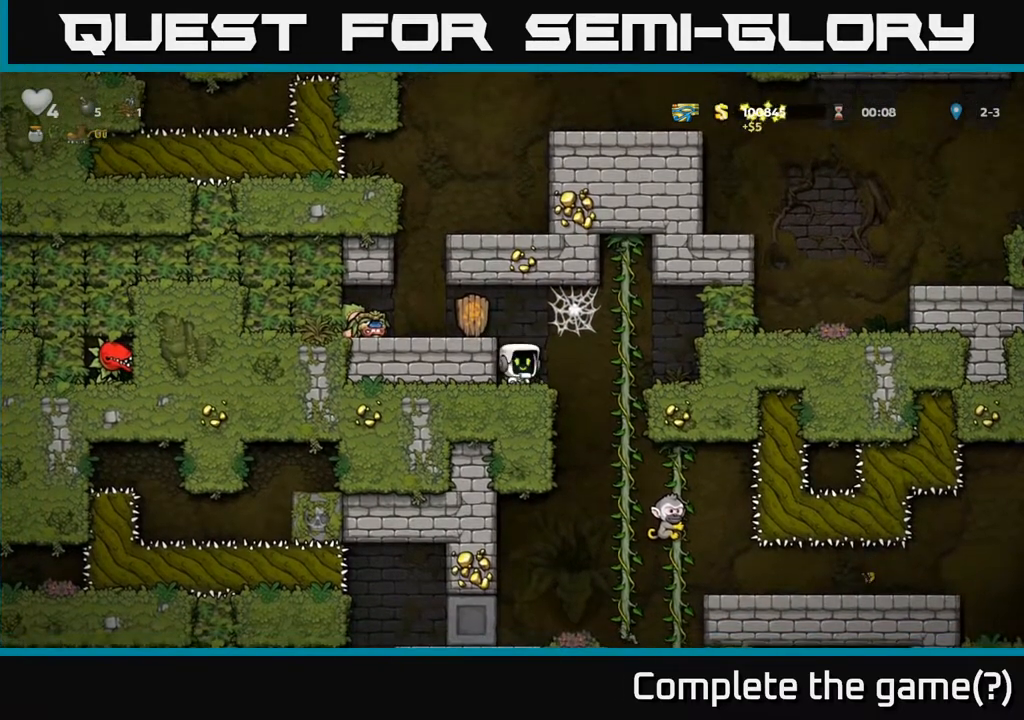
{"buttons": ["X"], "left_stick": "center", "right_stick": "center", "events": [[17, "X", "down"], [167, "X", "up"], [200, "DPAD_DOWN", "up"], [467, "X", "down"]]}
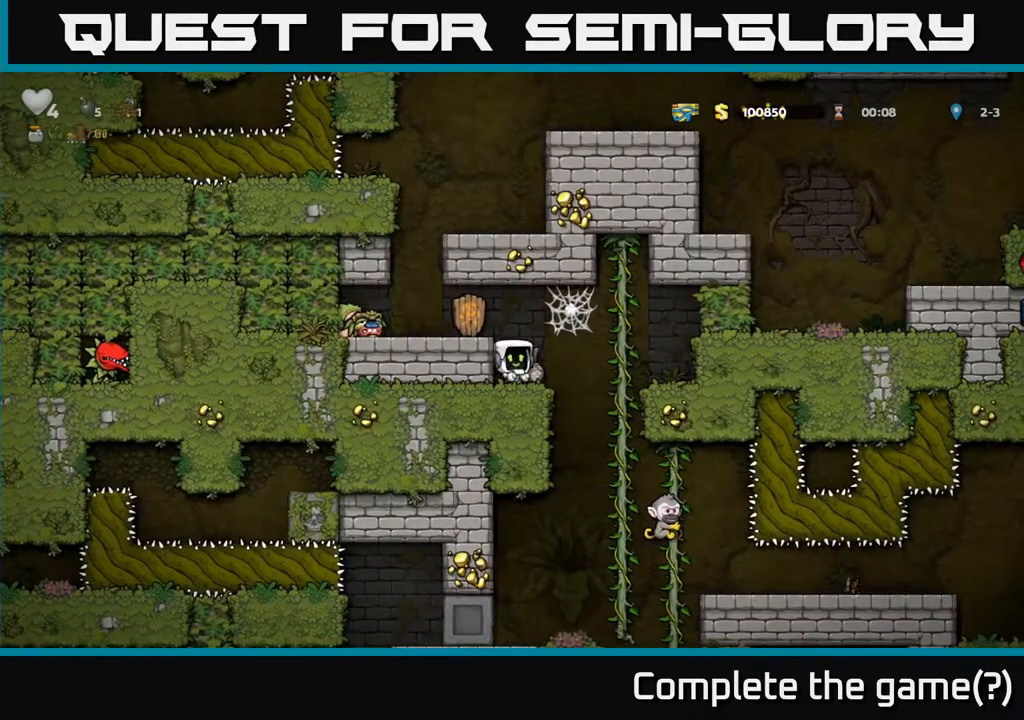
{"buttons": [], "left_stick": "center", "right_stick": "center", "events": [[33, "X", "up"]]}
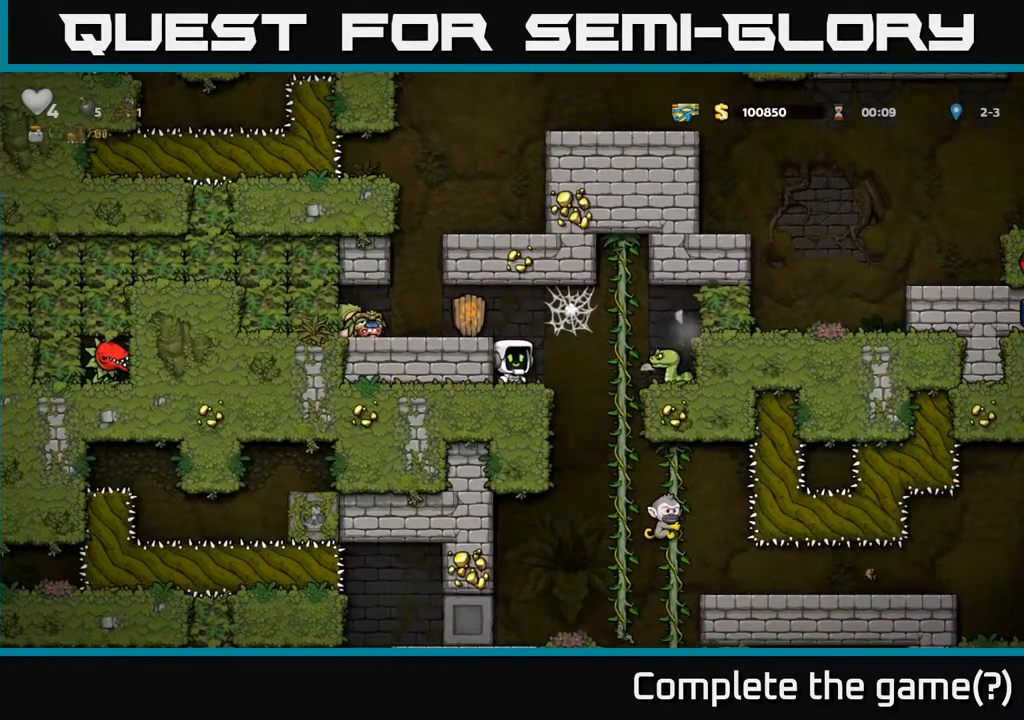
{"buttons": ["DPAD_RIGHT"], "left_stick": "center", "right_stick": "center", "events": [[333, "DPAD_RIGHT", "down"], [367, "X", "down"], [467, "X", "up"]]}
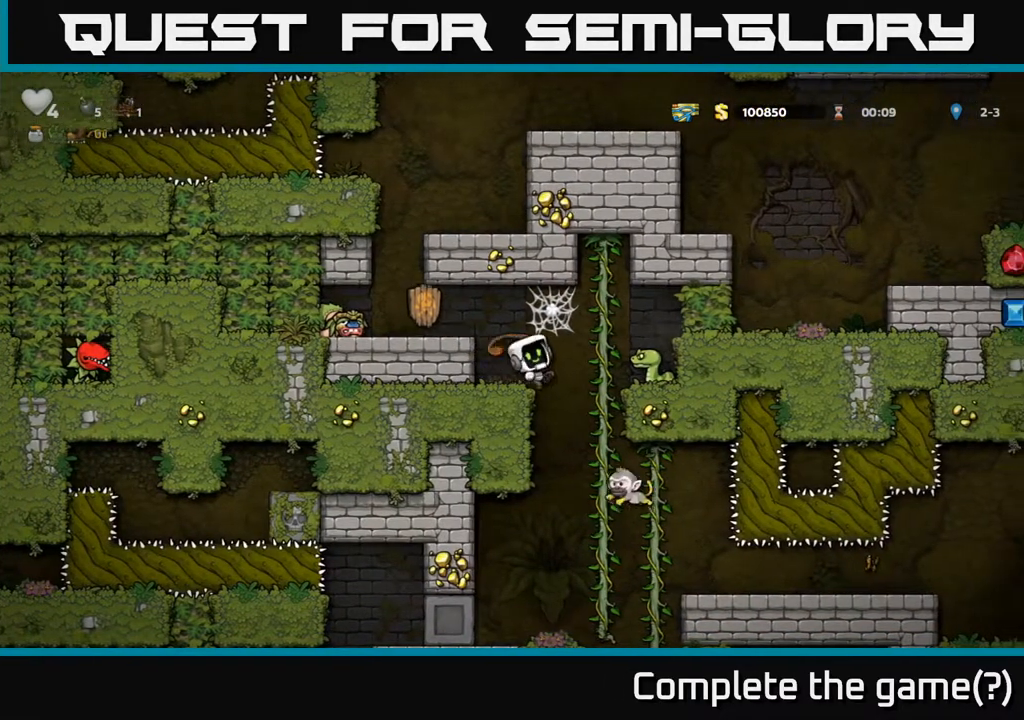
{"buttons": ["DPAD_UP"], "left_stick": "center", "right_stick": "center", "events": [[83, "DPAD_RIGHT", "up"], [200, "DPAD_UP", "down"]]}
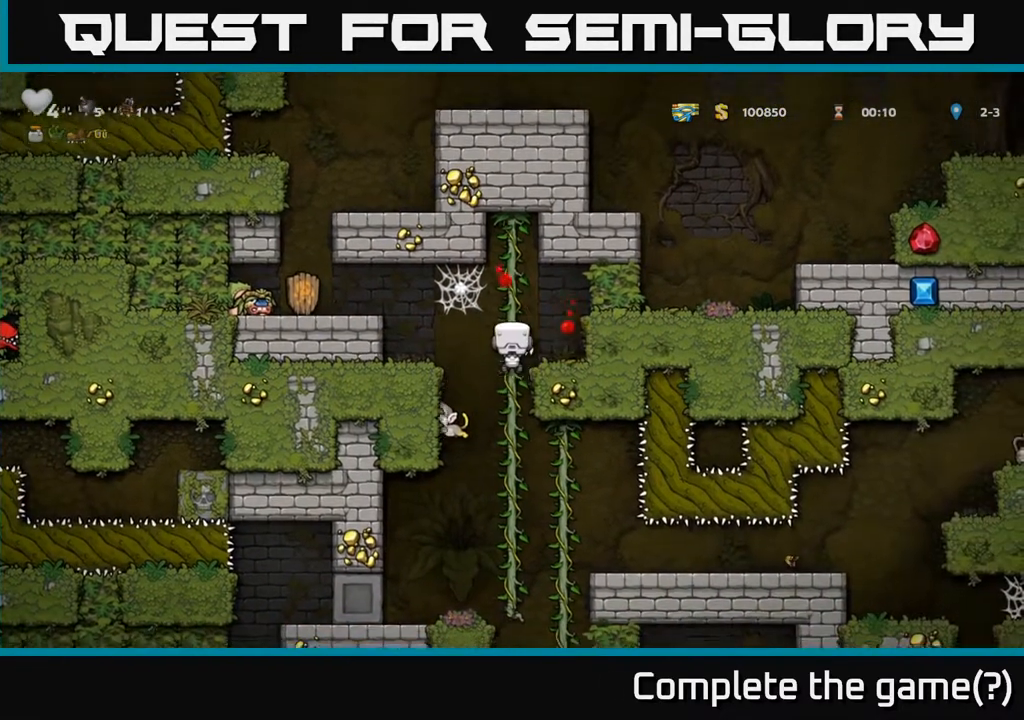
{"buttons": ["DPAD_LEFT"], "left_stick": "center", "right_stick": "center", "events": [[50, "DPAD_UP", "up"], [233, "DPAD_DOWN", "down"], [317, "A", "down"], [400, "A", "up"], [400, "DPAD_DOWN", "up"], [467, "DPAD_LEFT", "down"]]}
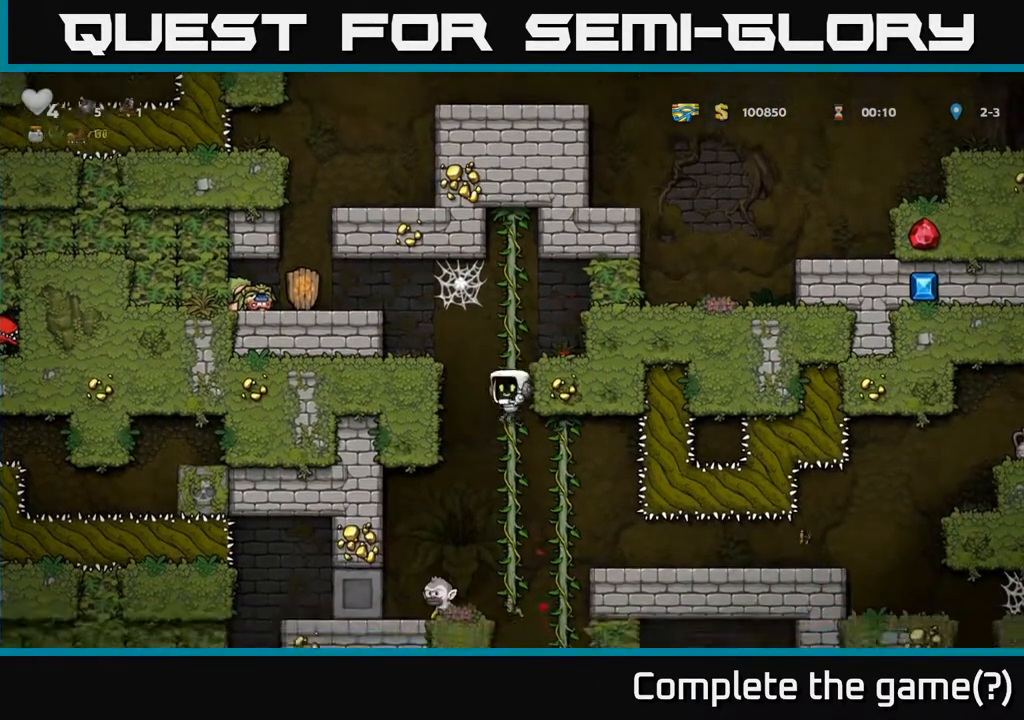
{"buttons": [], "left_stick": "center", "right_stick": "center", "events": [[83, "DPAD_LEFT", "up"]]}
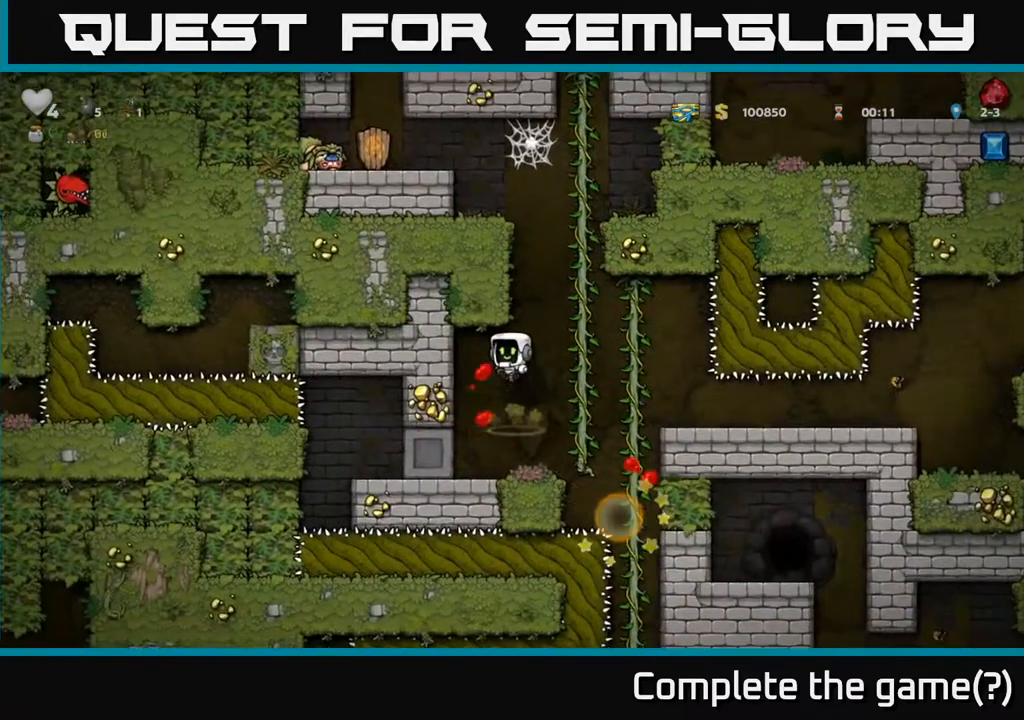
{"buttons": [], "left_stick": "center", "right_stick": "center", "events": []}